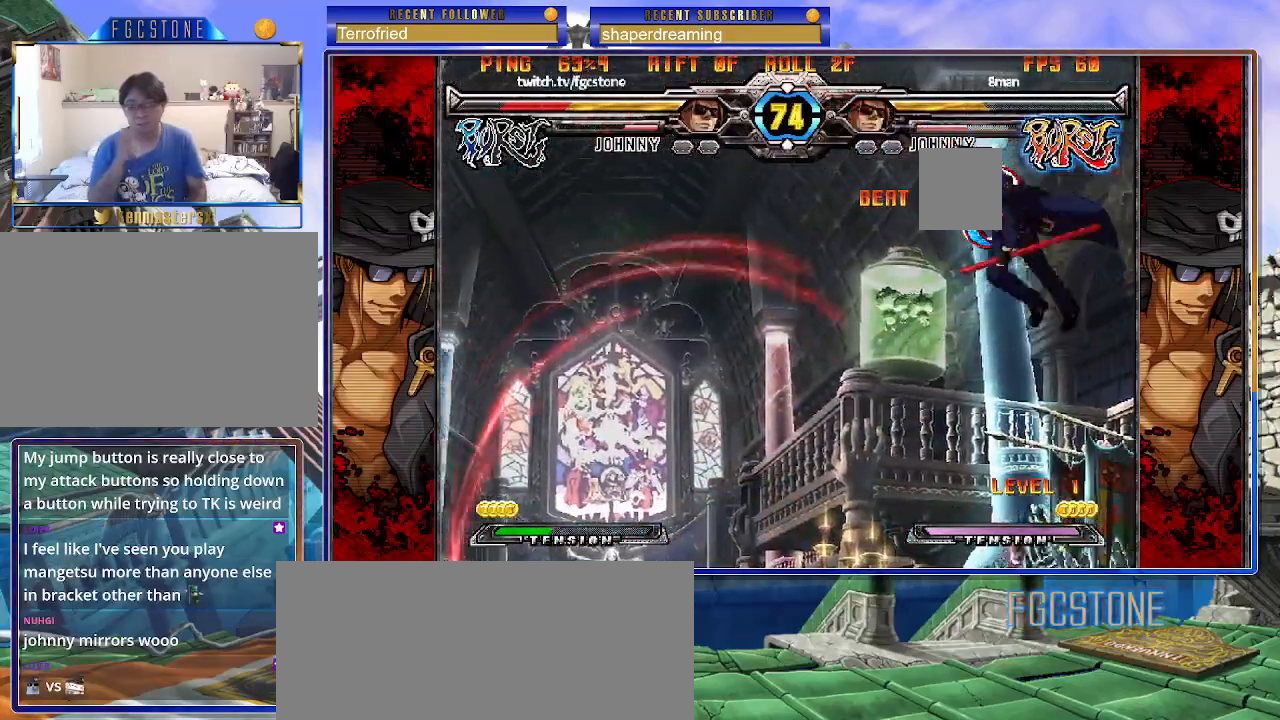
Gameplay with a controller (arcade stick); each line is a JSON object with the inputs held at the frame after it. "events" lists button and stick changes between this image and that frame as [ms after this image, input, new state], when the widget could be followed in between. Not read: L3 R3 other_buttons.
{"buttons": [], "left_stick": "center", "events": []}
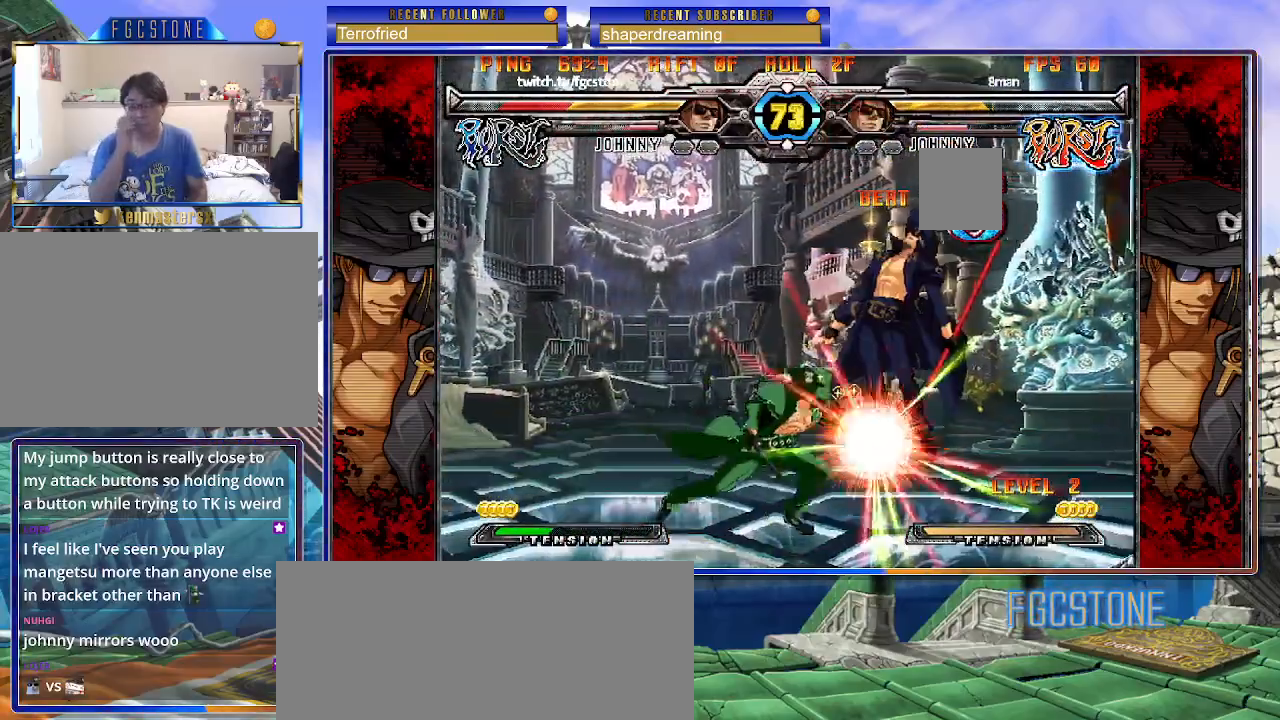
{"buttons": [], "left_stick": "center", "events": []}
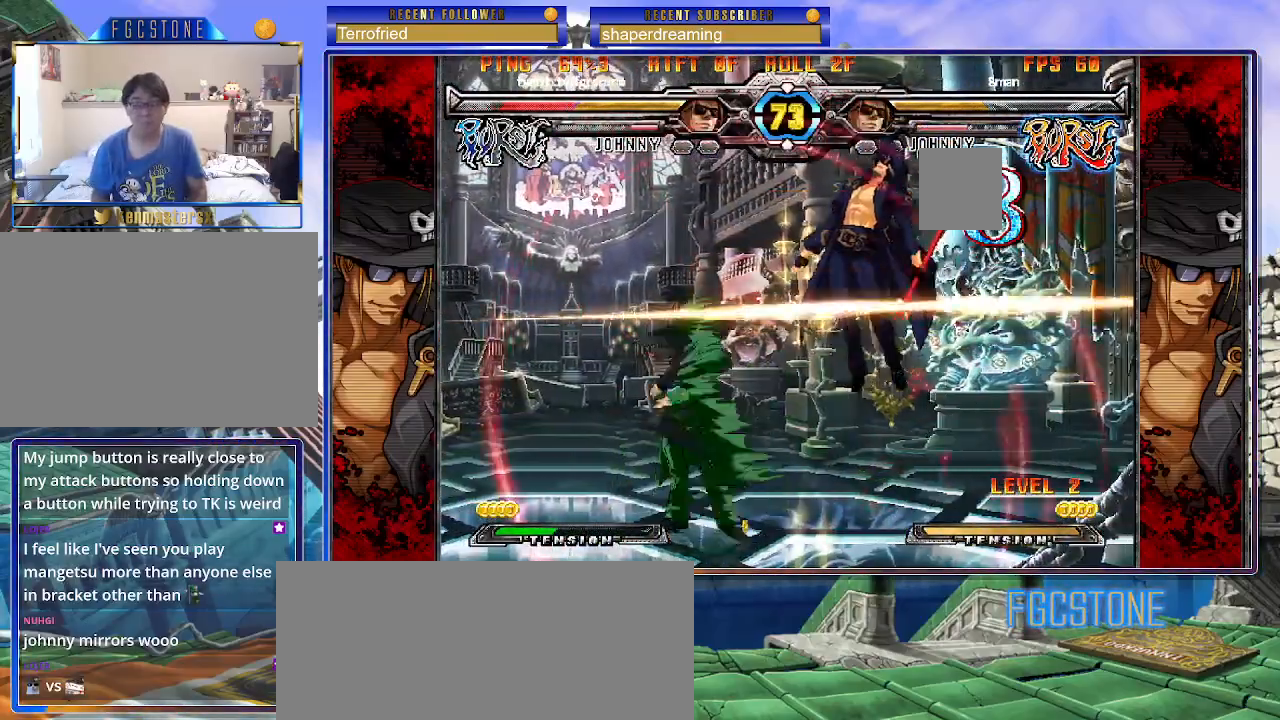
{"buttons": [], "left_stick": "center", "events": []}
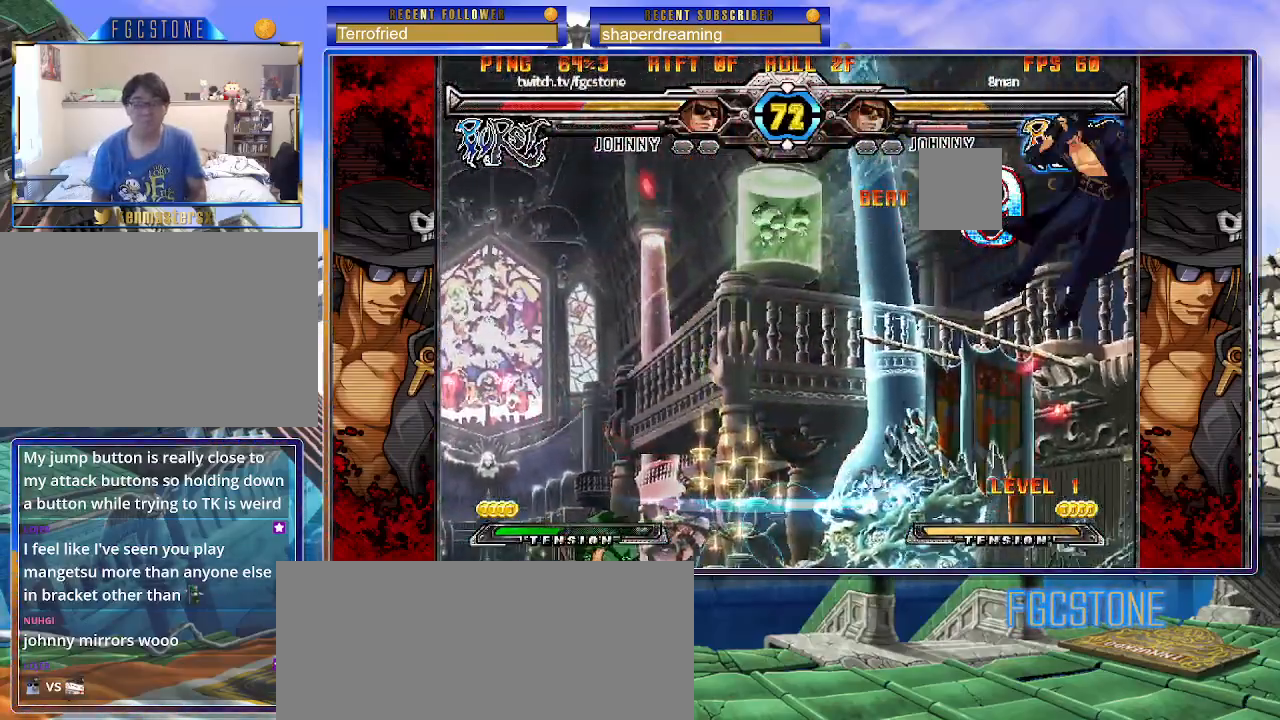
{"buttons": [], "left_stick": "left", "events": [[483, "left_stick", "left"]]}
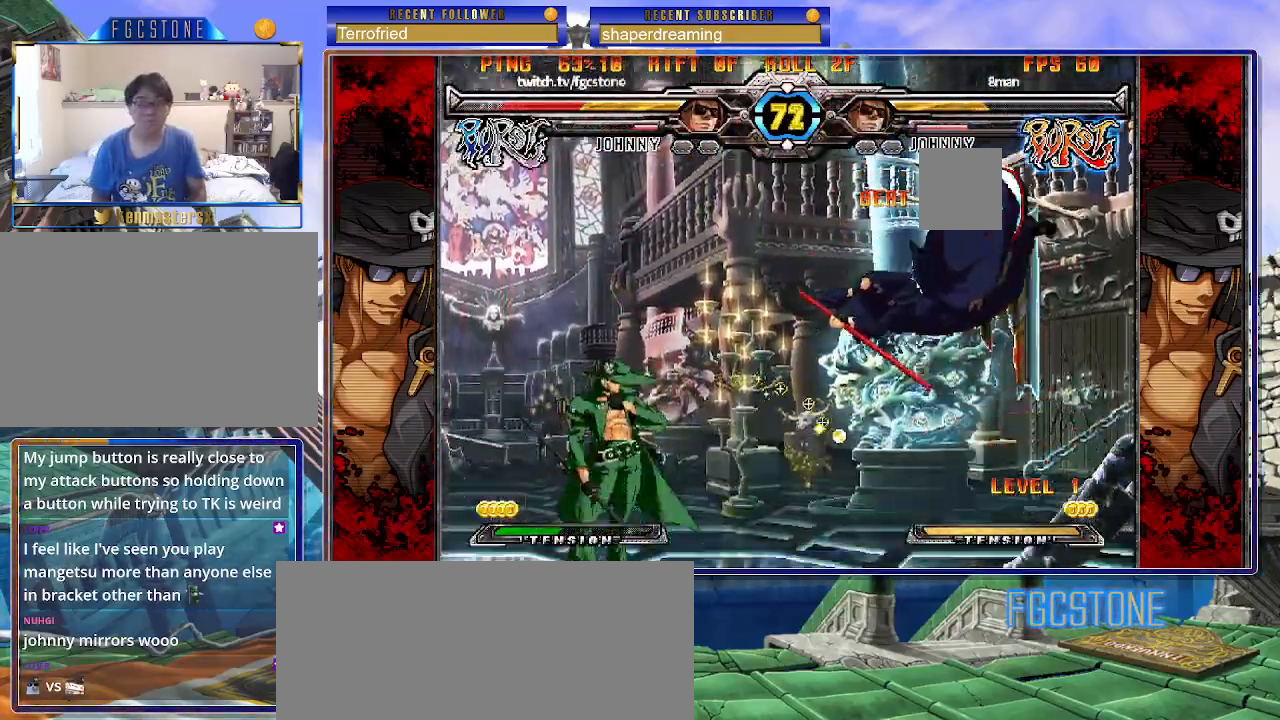
{"buttons": [], "left_stick": "left", "events": []}
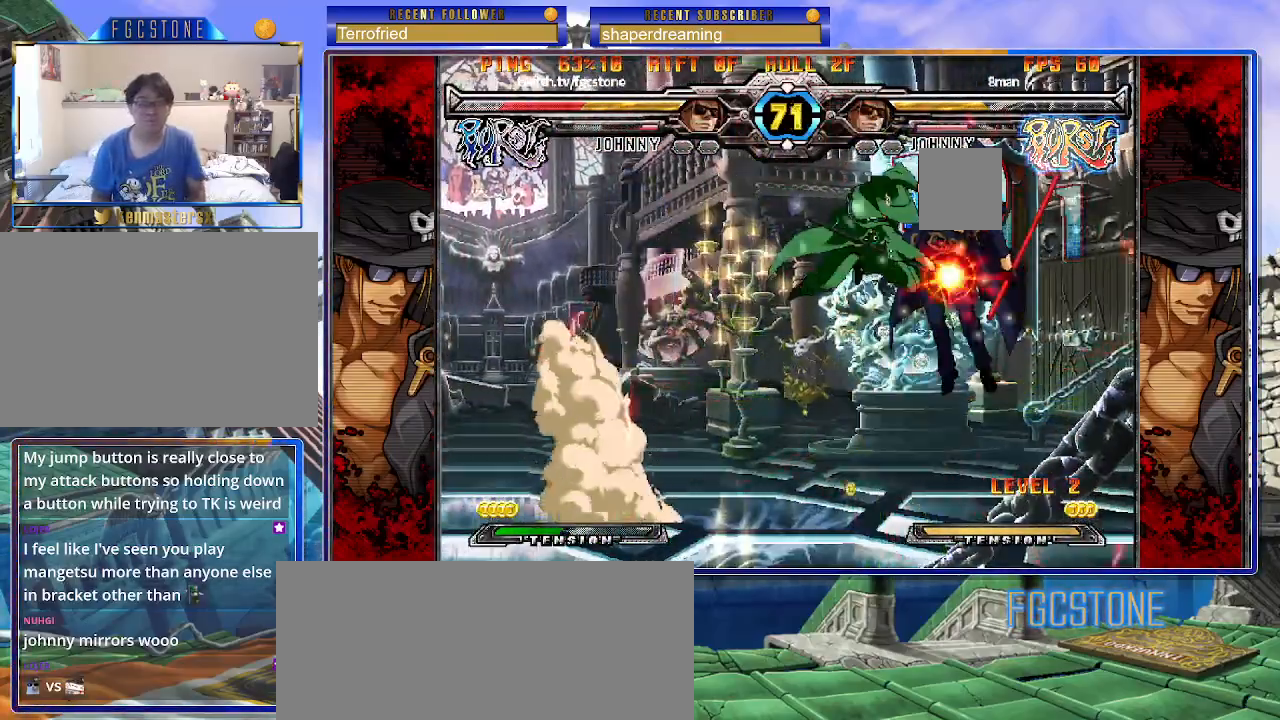
{"buttons": [], "left_stick": "left", "events": []}
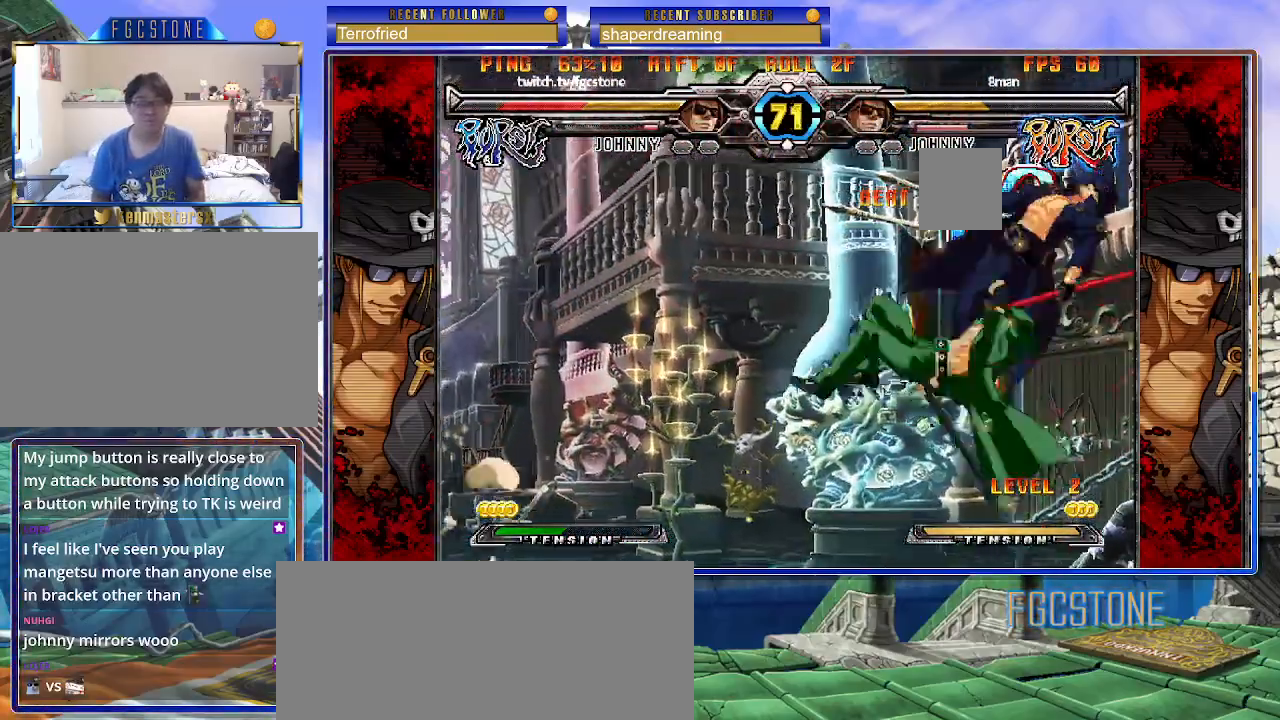
{"buttons": [], "left_stick": "left", "events": []}
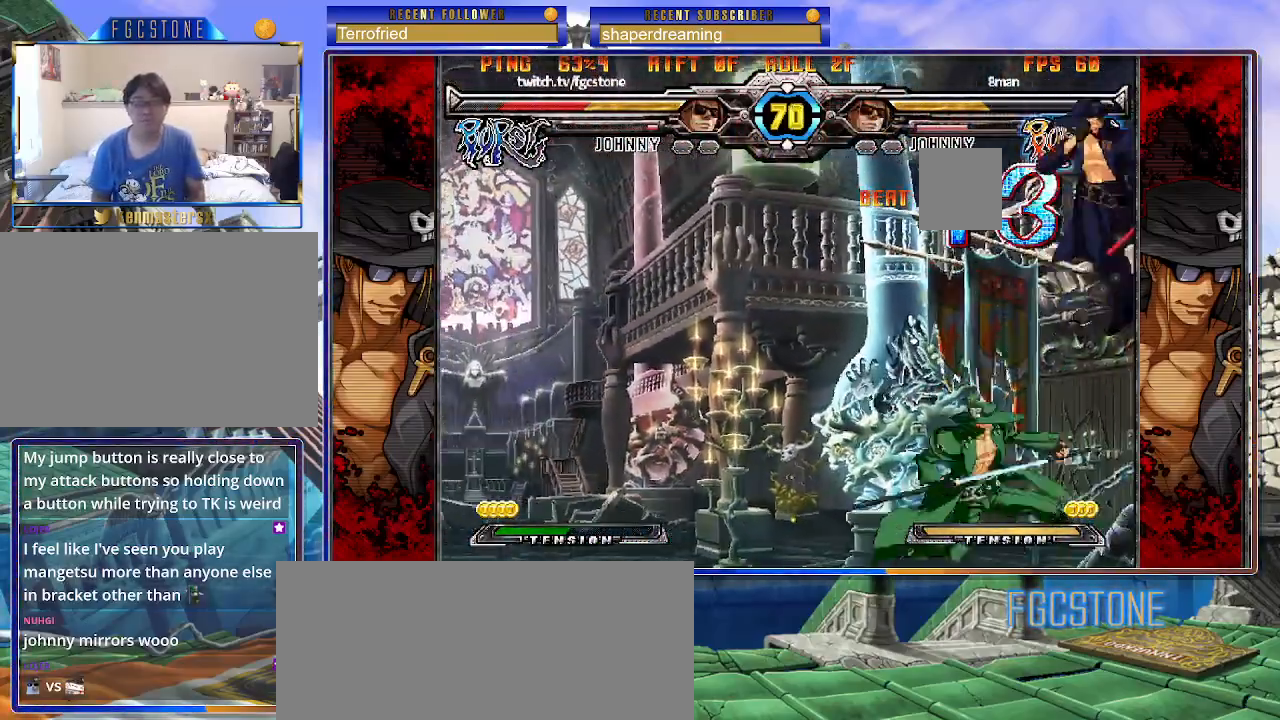
{"buttons": [], "left_stick": "left", "events": []}
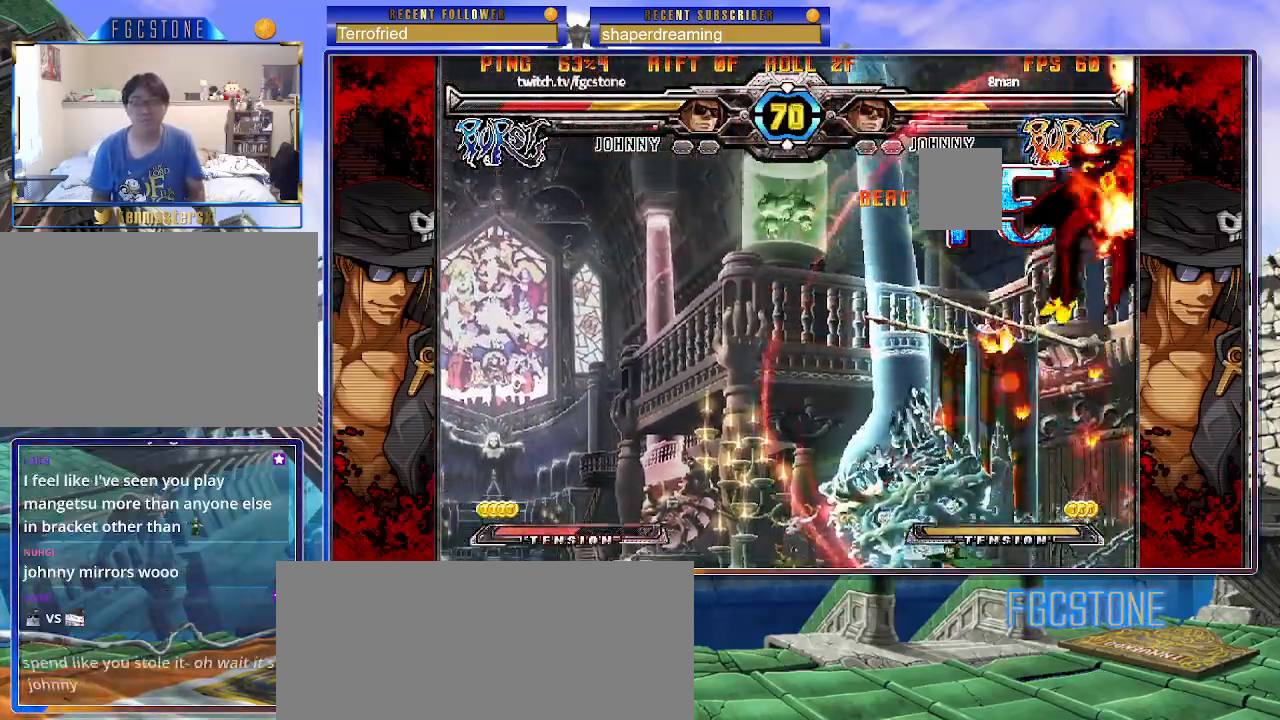
{"buttons": [], "left_stick": "center", "events": [[500, "left_stick", "center"]]}
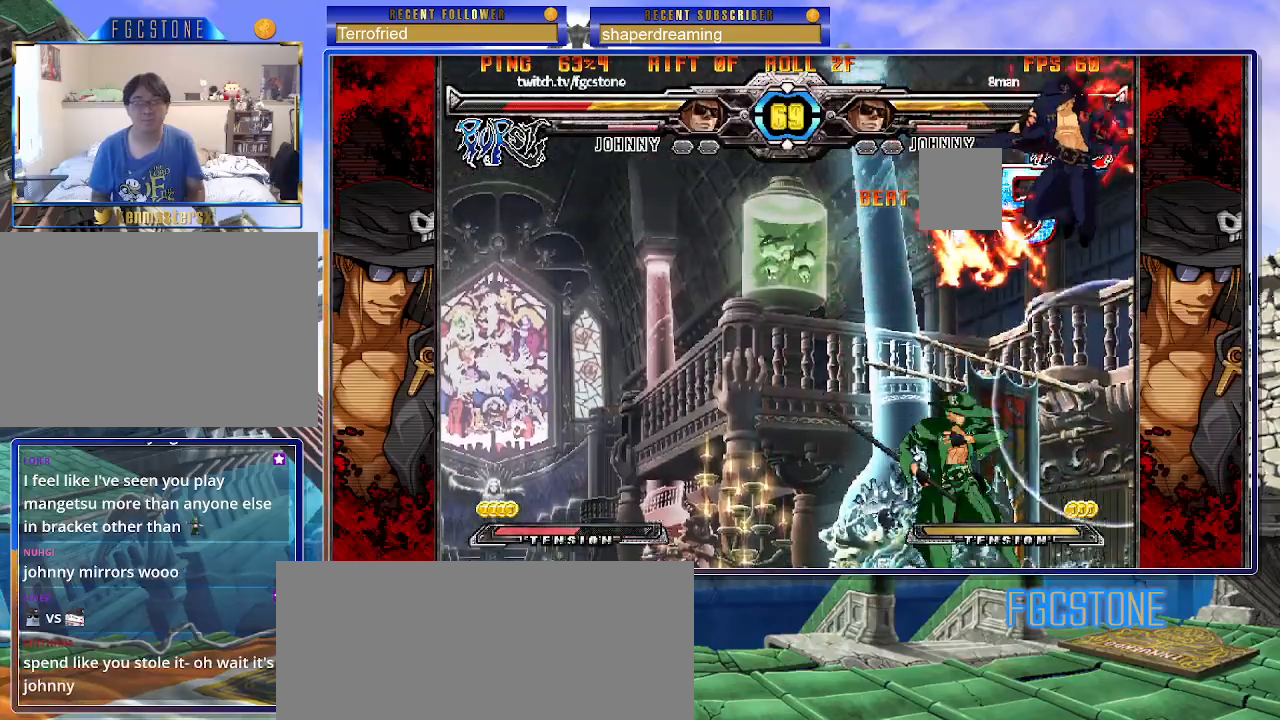
{"buttons": [], "left_stick": "center", "events": [[100, "left_stick", "up-left"], [433, "left_stick", "center"]]}
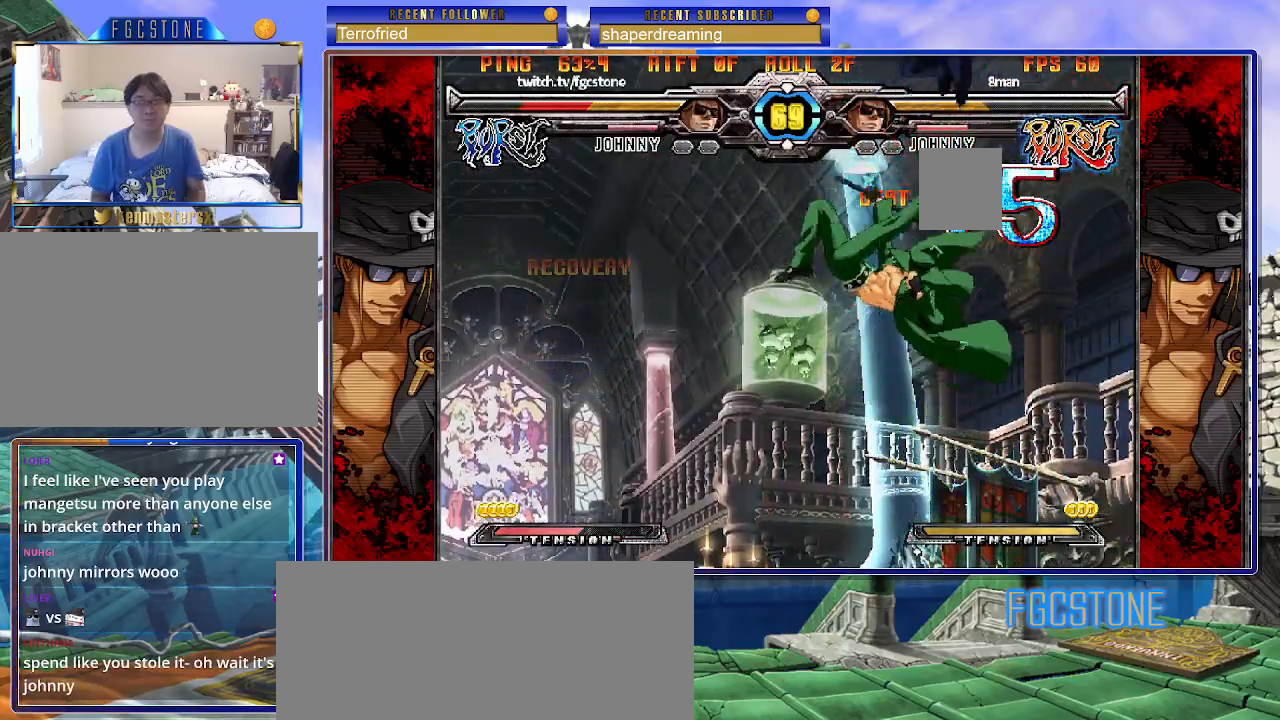
{"buttons": [], "left_stick": "right", "events": [[50, "left_stick", "down"], [167, "left_stick", "center"], [217, "left_stick", "right"]]}
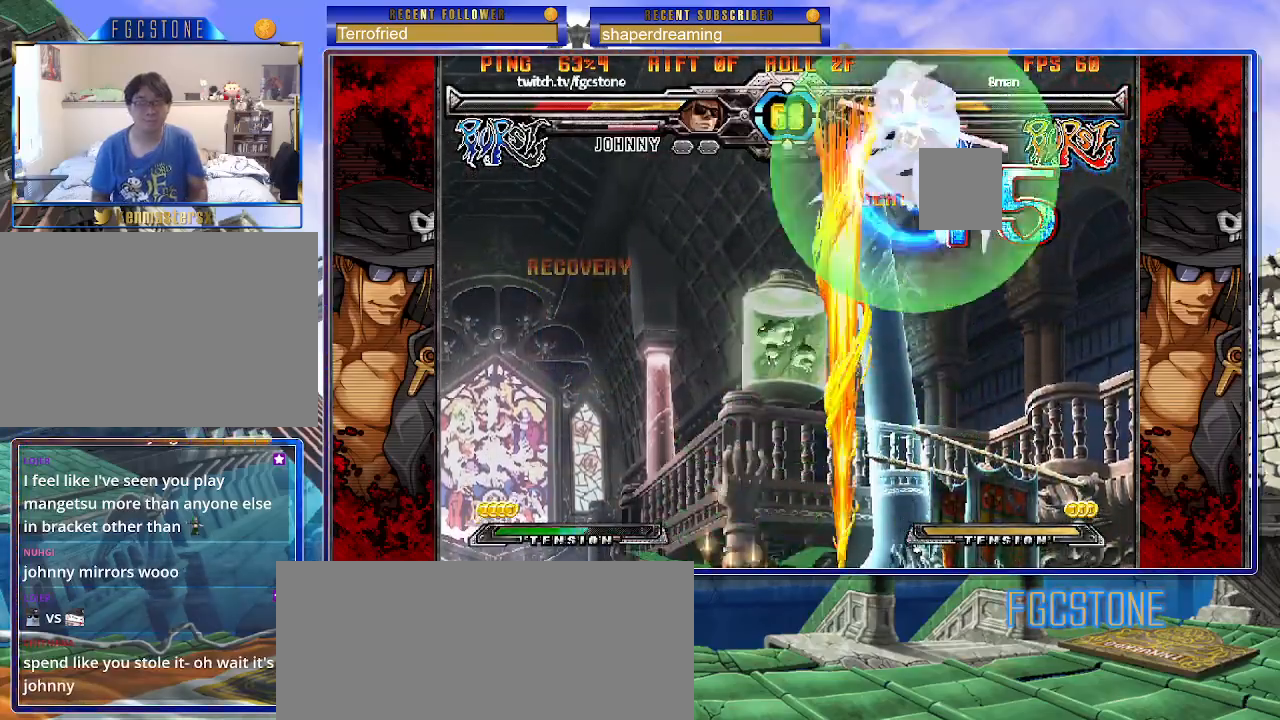
{"buttons": [], "left_stick": "right", "events": []}
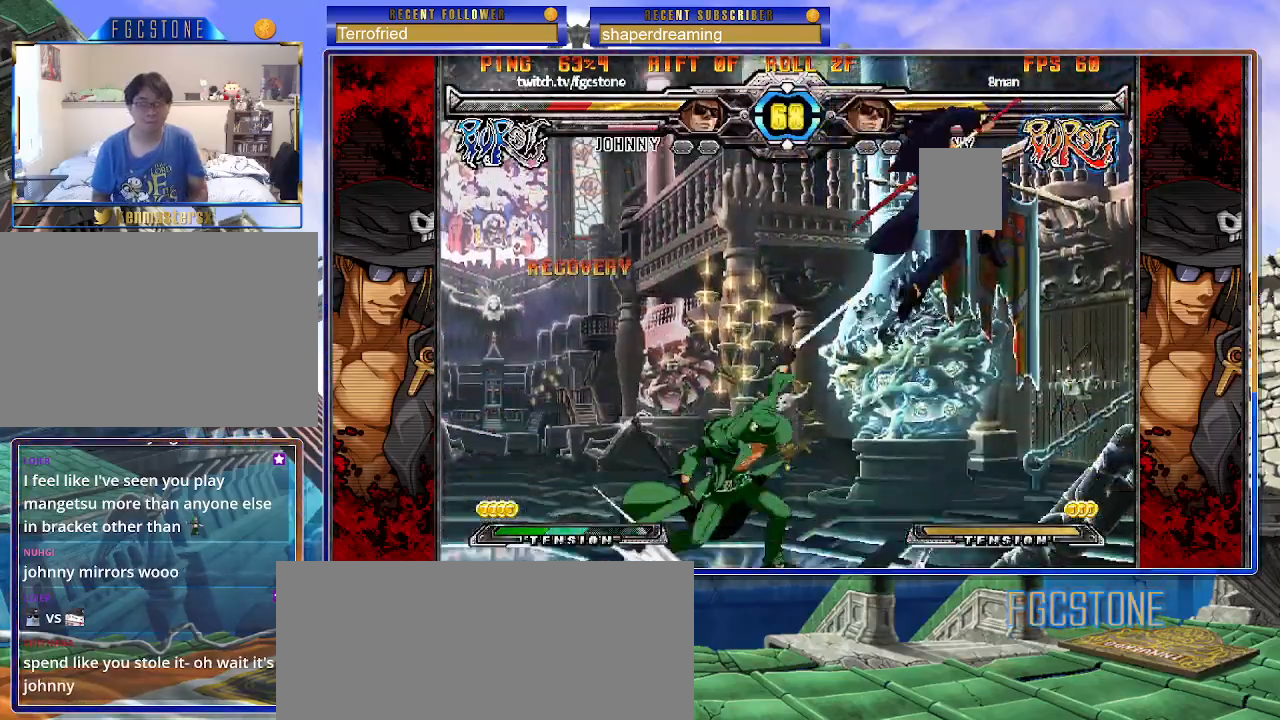
{"buttons": [], "left_stick": "center", "events": [[50, "left_stick", "down"], [167, "left_stick", "center"]]}
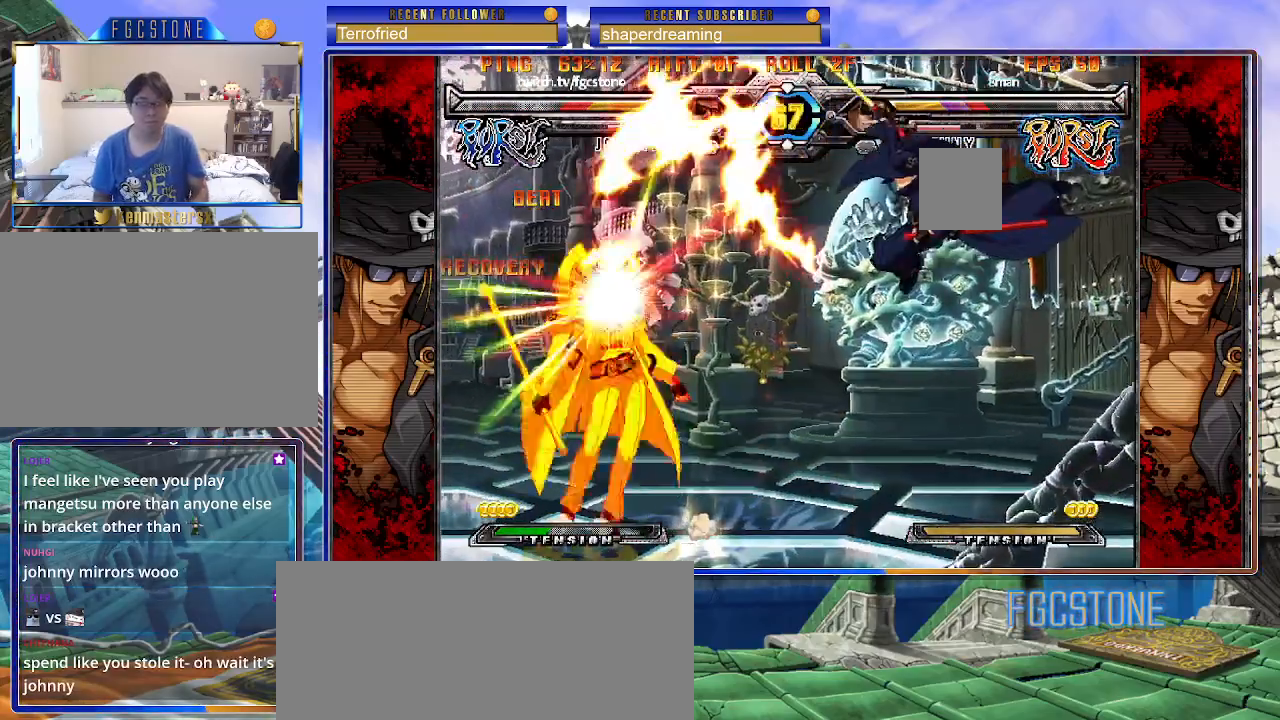
{"buttons": [], "left_stick": "center", "events": []}
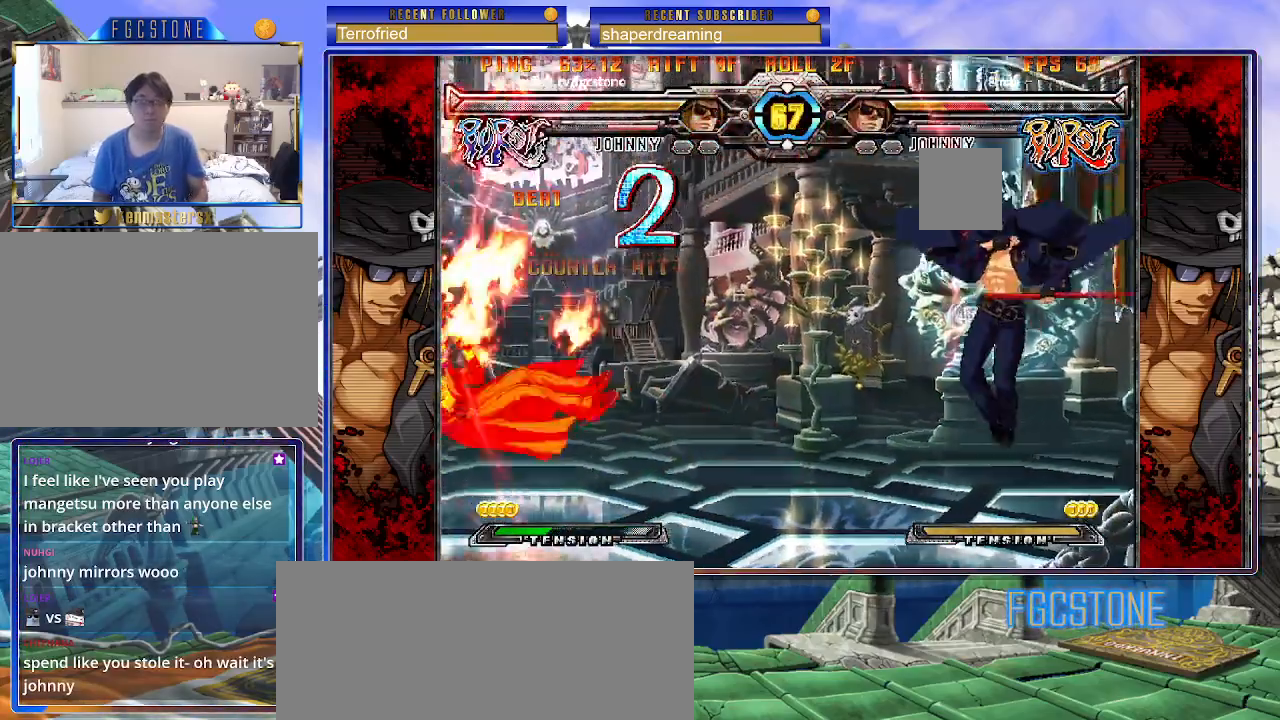
{"buttons": [], "left_stick": "center", "events": [[83, "left_stick", "right"], [183, "left_stick", "down"], [367, "left_stick", "right"], [417, "left_stick", "center"]]}
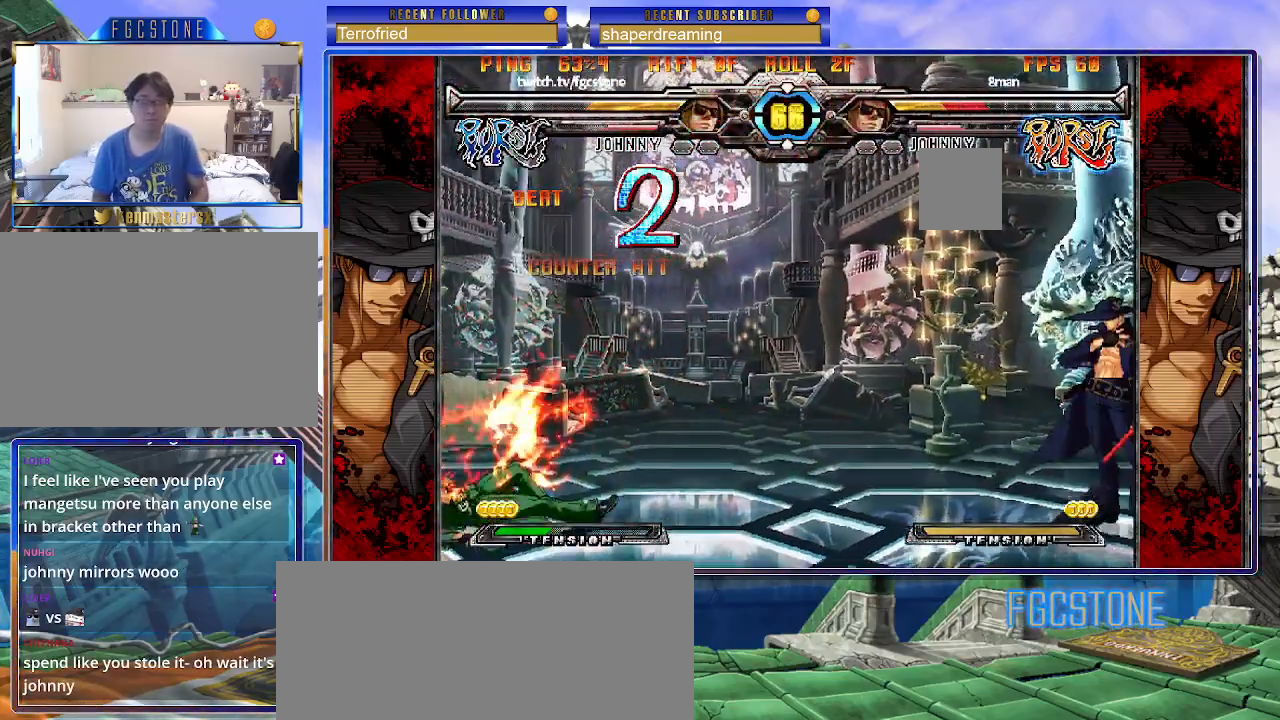
{"buttons": [], "left_stick": "left", "events": [[383, "left_stick", "left"]]}
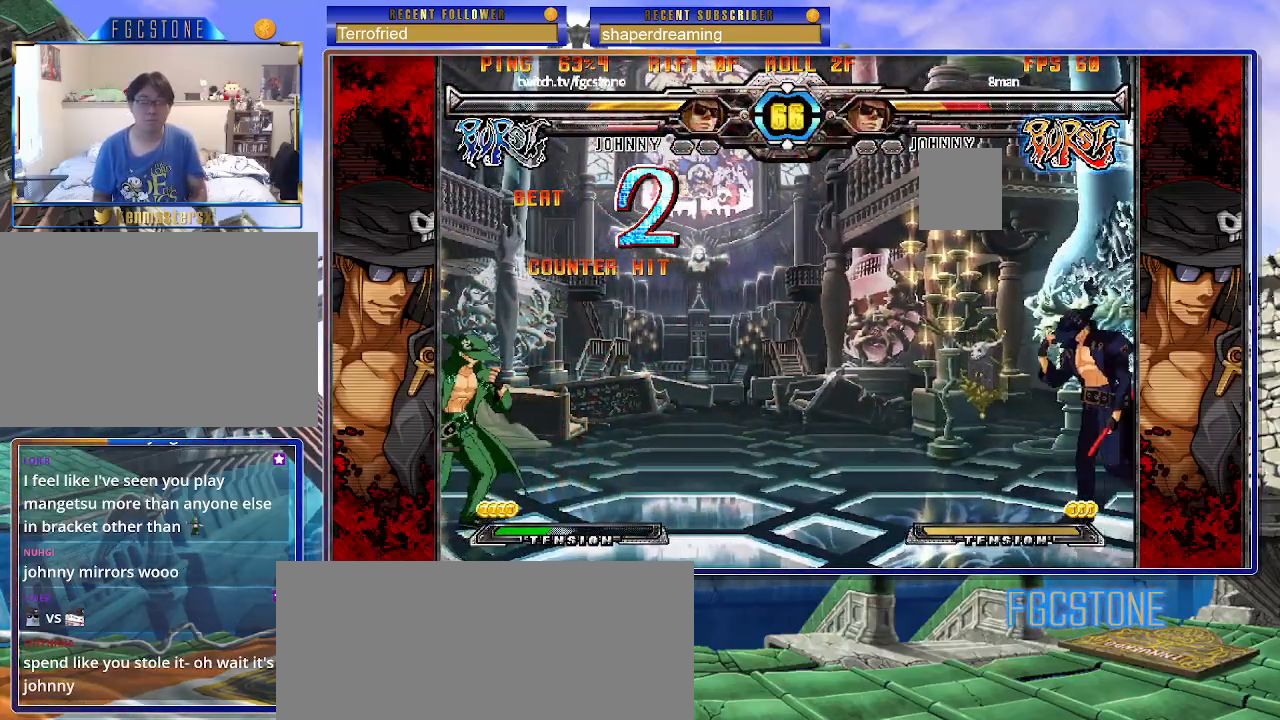
{"buttons": [], "left_stick": "right", "events": [[250, "left_stick", "right"]]}
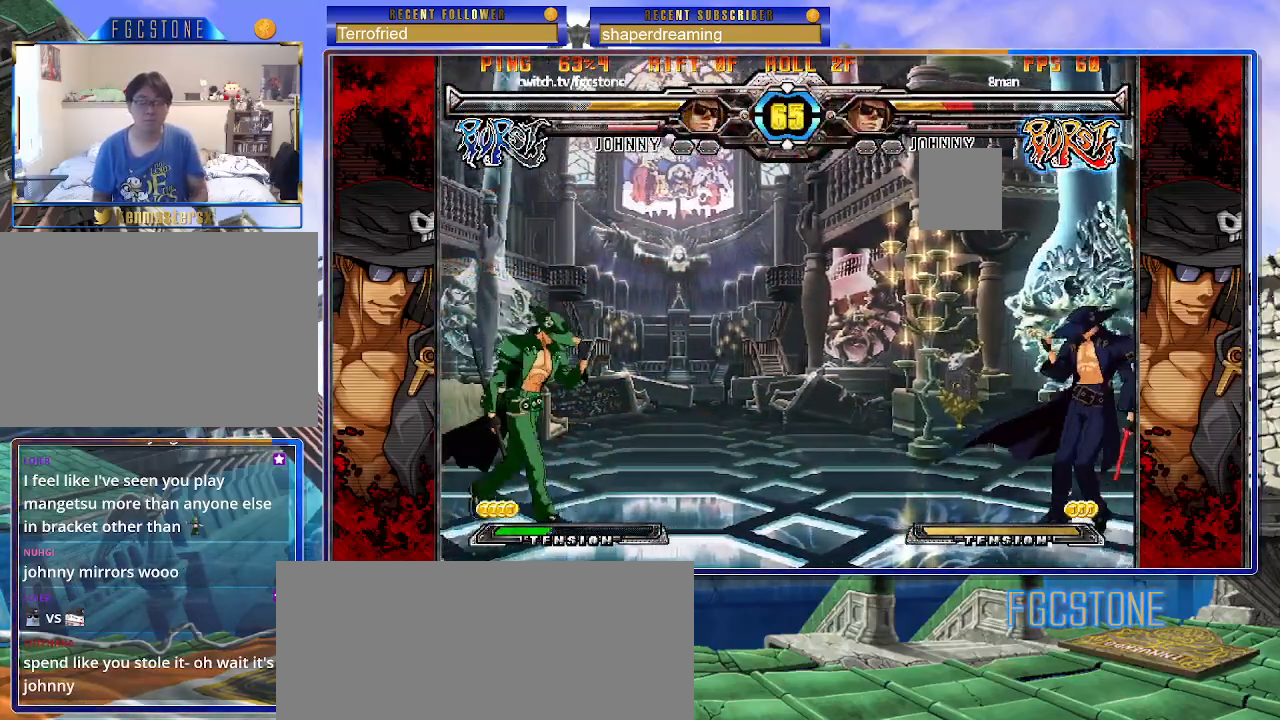
{"buttons": [], "left_stick": "right", "events": [[117, "left_stick", "left"], [317, "left_stick", "center"], [367, "left_stick", "right"]]}
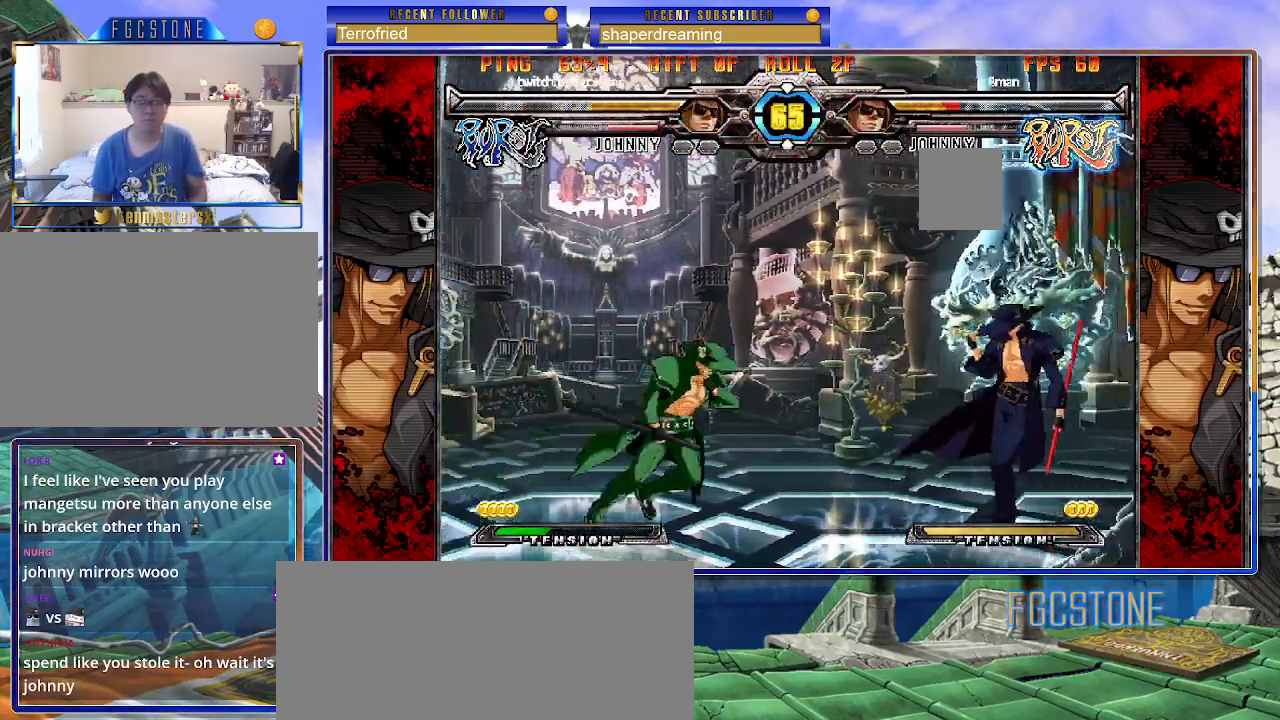
{"buttons": [], "left_stick": "left", "events": [[367, "left_stick", "down"], [450, "left_stick", "left"]]}
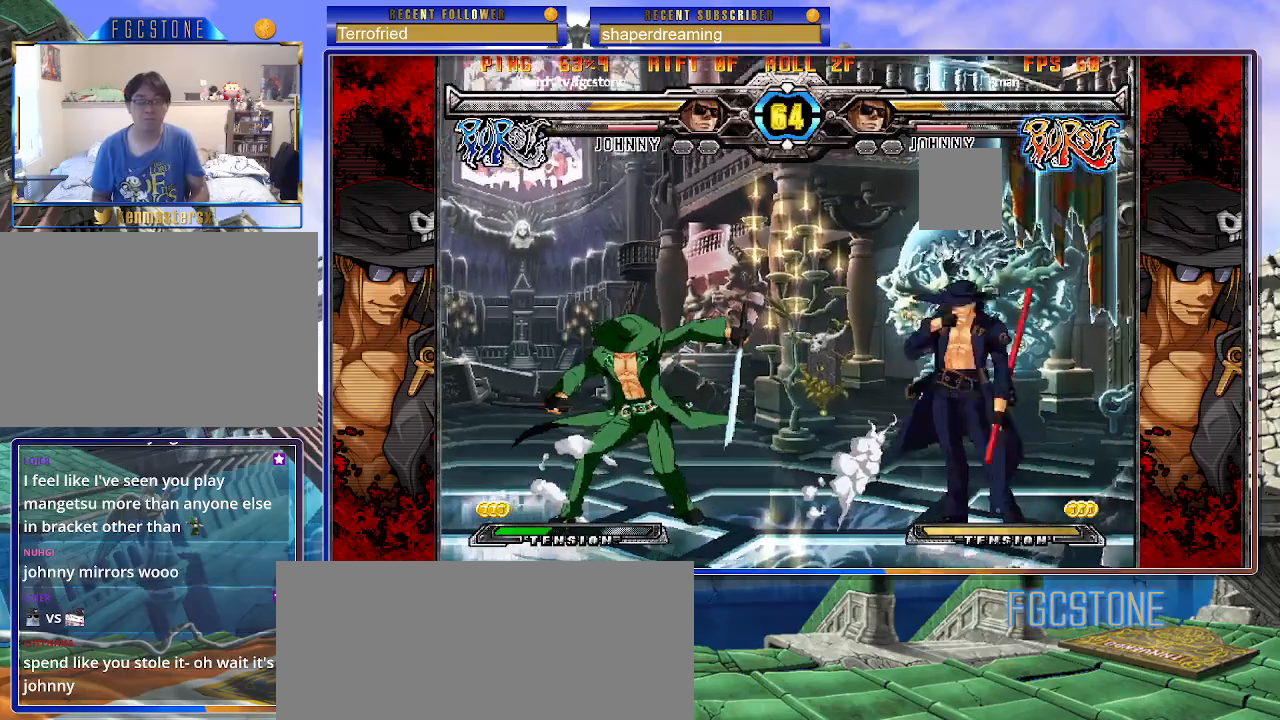
{"buttons": [], "left_stick": "left", "events": [[17, "left_stick", "center"], [200, "left_stick", "left"], [250, "left_stick", "center"], [317, "left_stick", "left"]]}
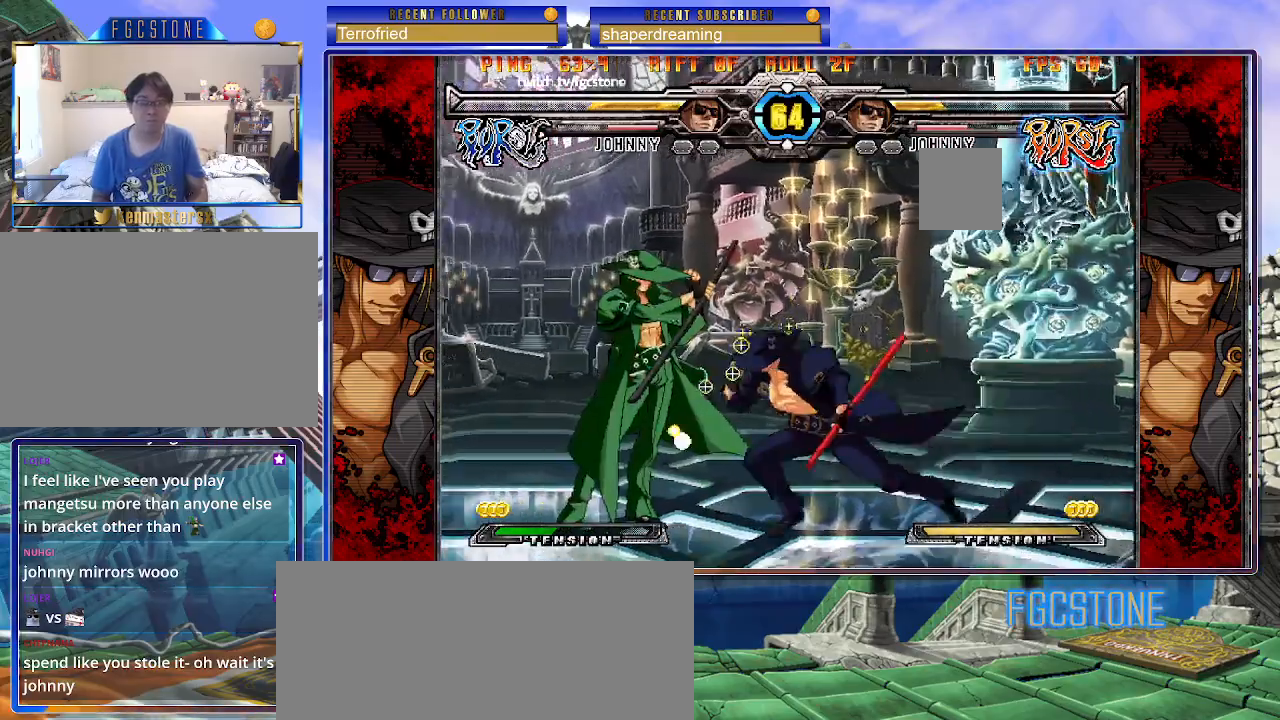
{"buttons": [], "left_stick": "left", "events": []}
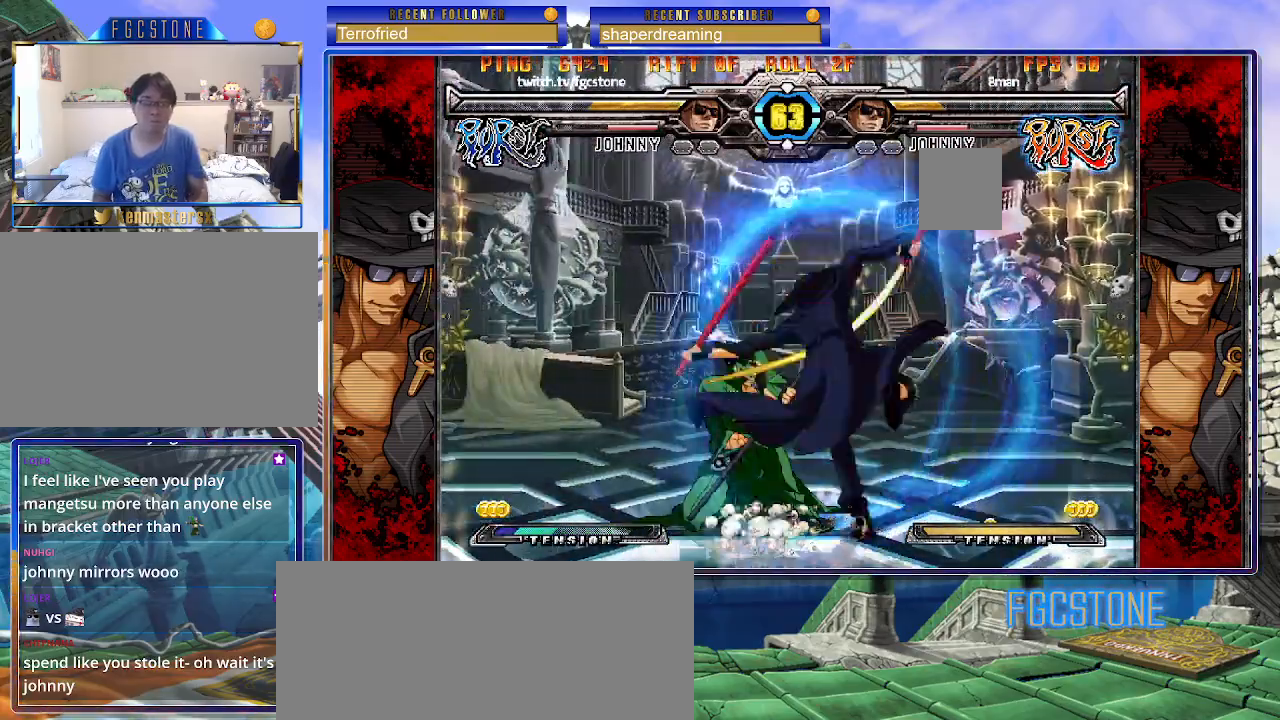
{"buttons": [], "left_stick": "center", "events": [[100, "left_stick", "center"], [150, "left_stick", "down"], [333, "left_stick", "center"]]}
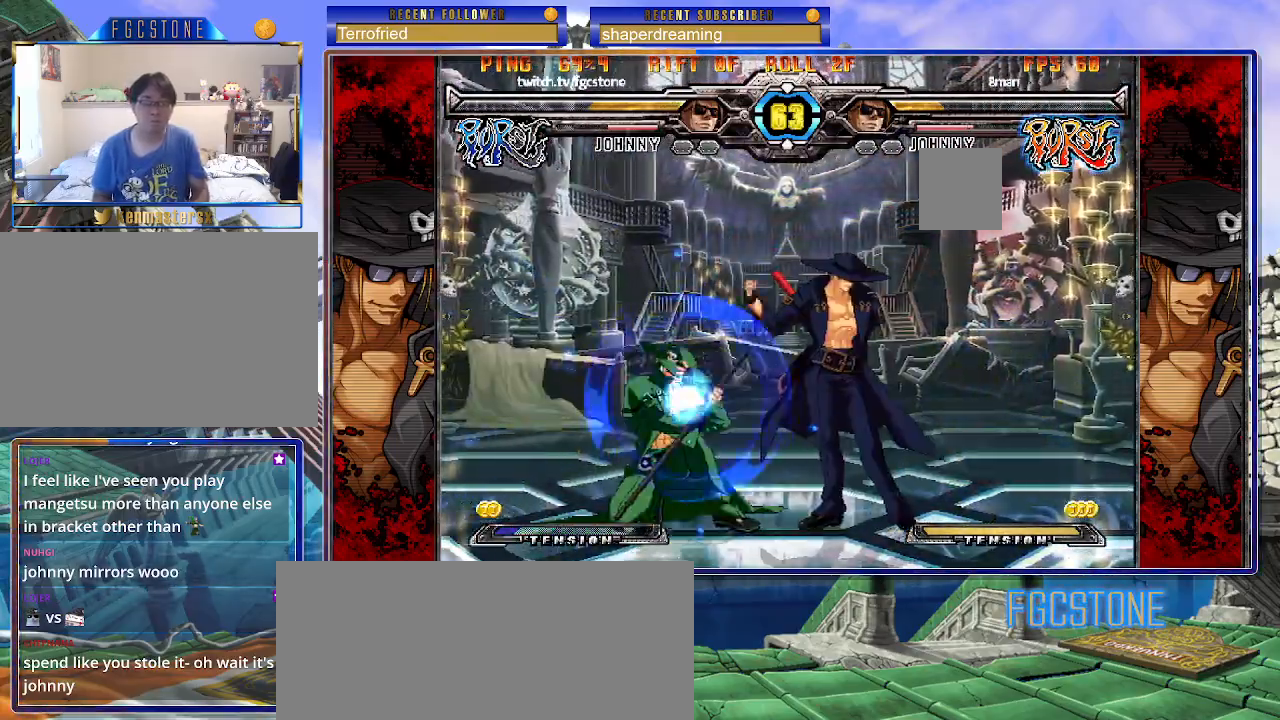
{"buttons": [], "left_stick": "down", "events": [[133, "left_stick", "right"], [500, "left_stick", "down"]]}
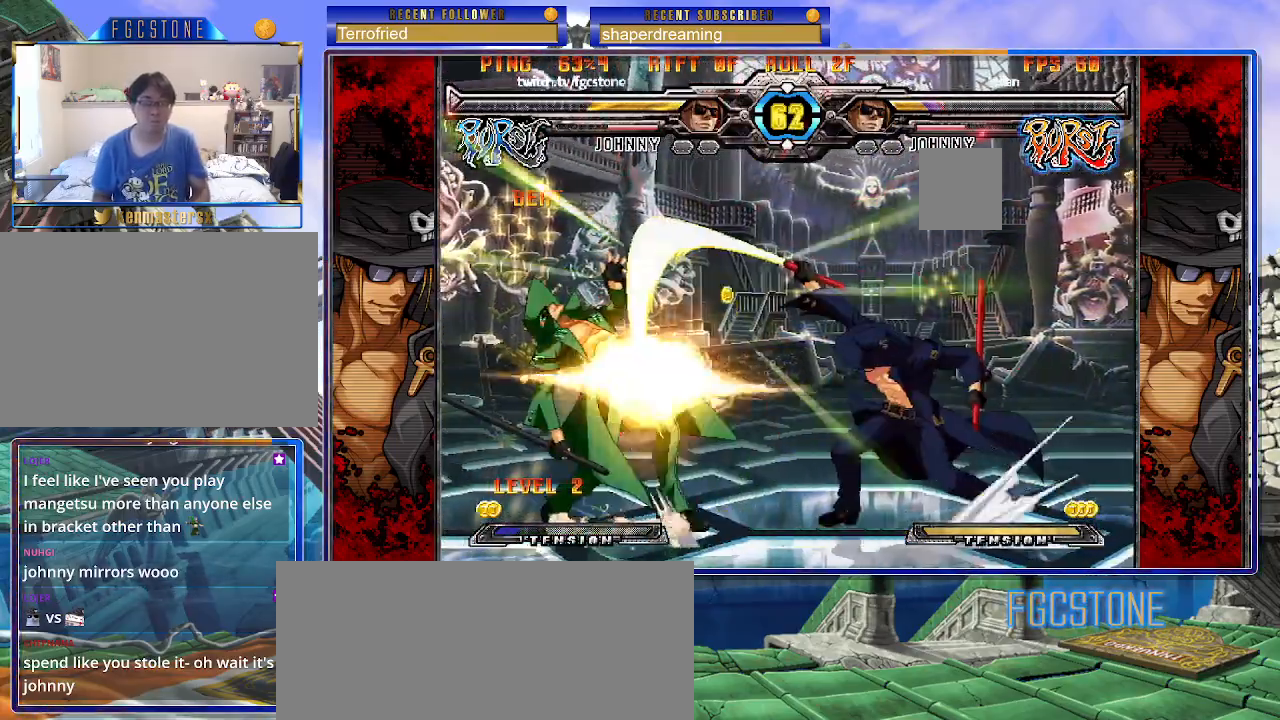
{"buttons": [], "left_stick": "left", "events": [[133, "left_stick", "center"], [267, "left_stick", "left"]]}
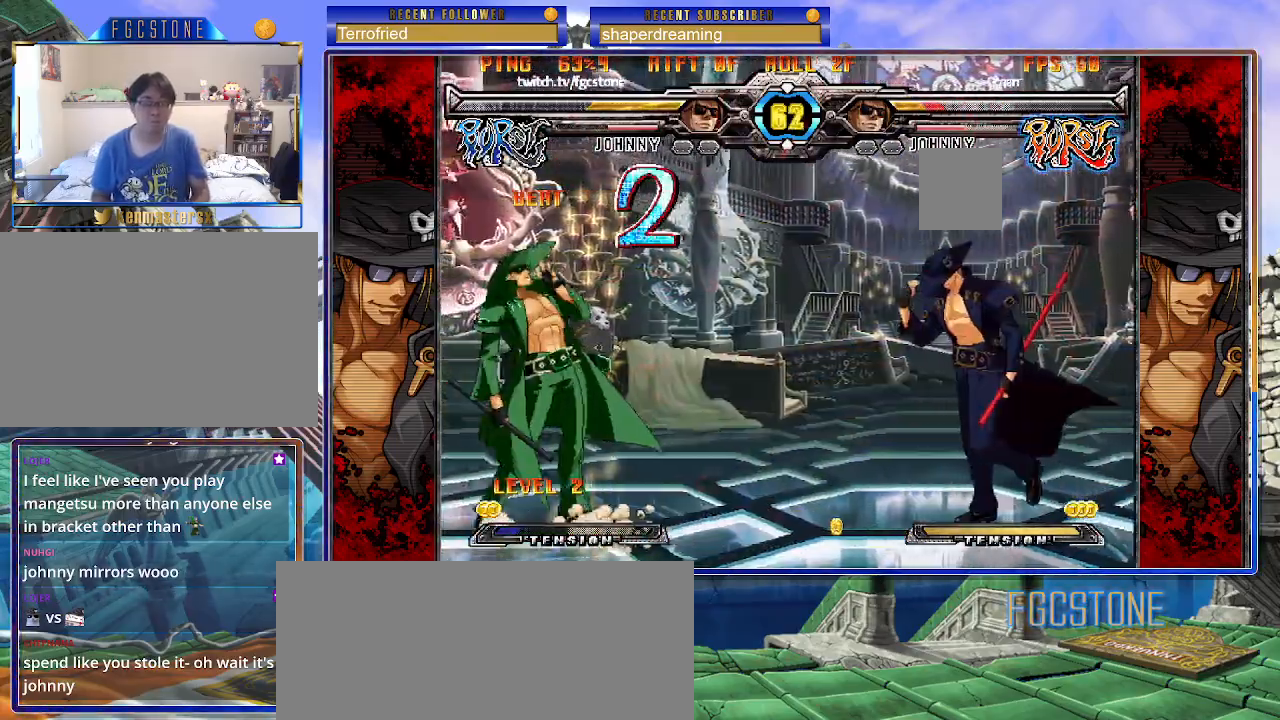
{"buttons": [], "left_stick": "right", "events": [[133, "left_stick", "right"]]}
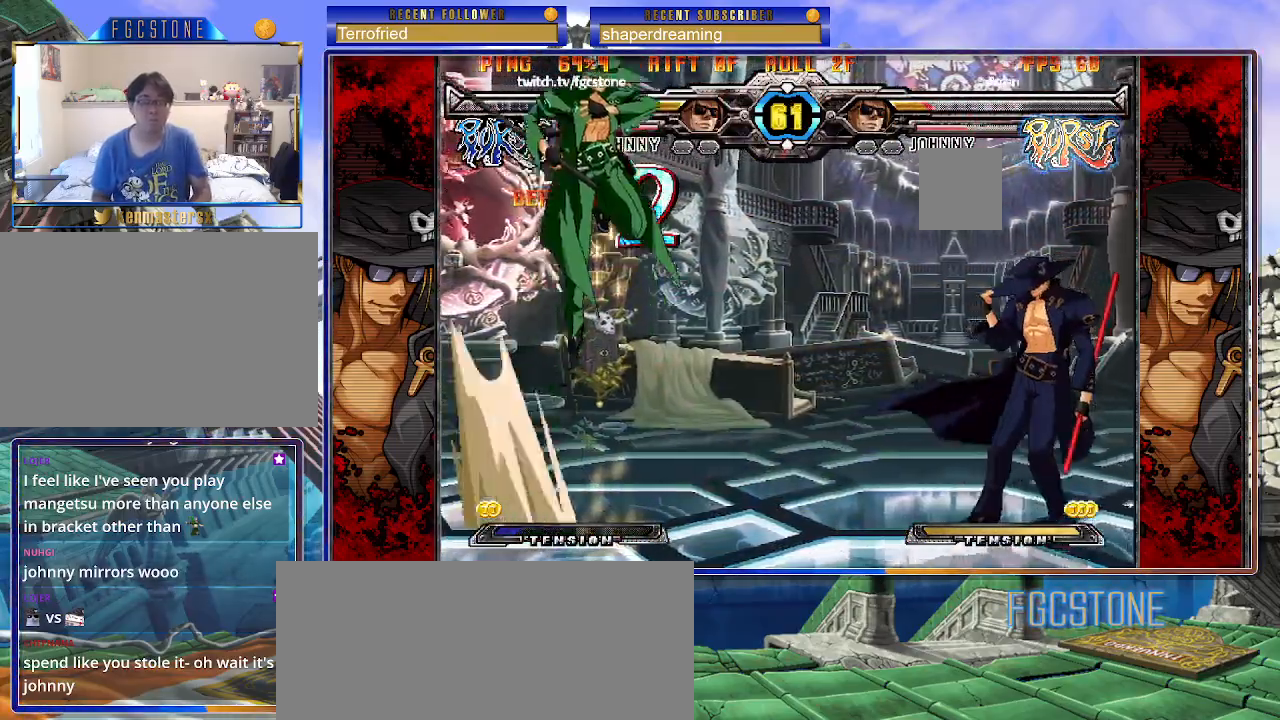
{"buttons": [], "left_stick": "right", "events": []}
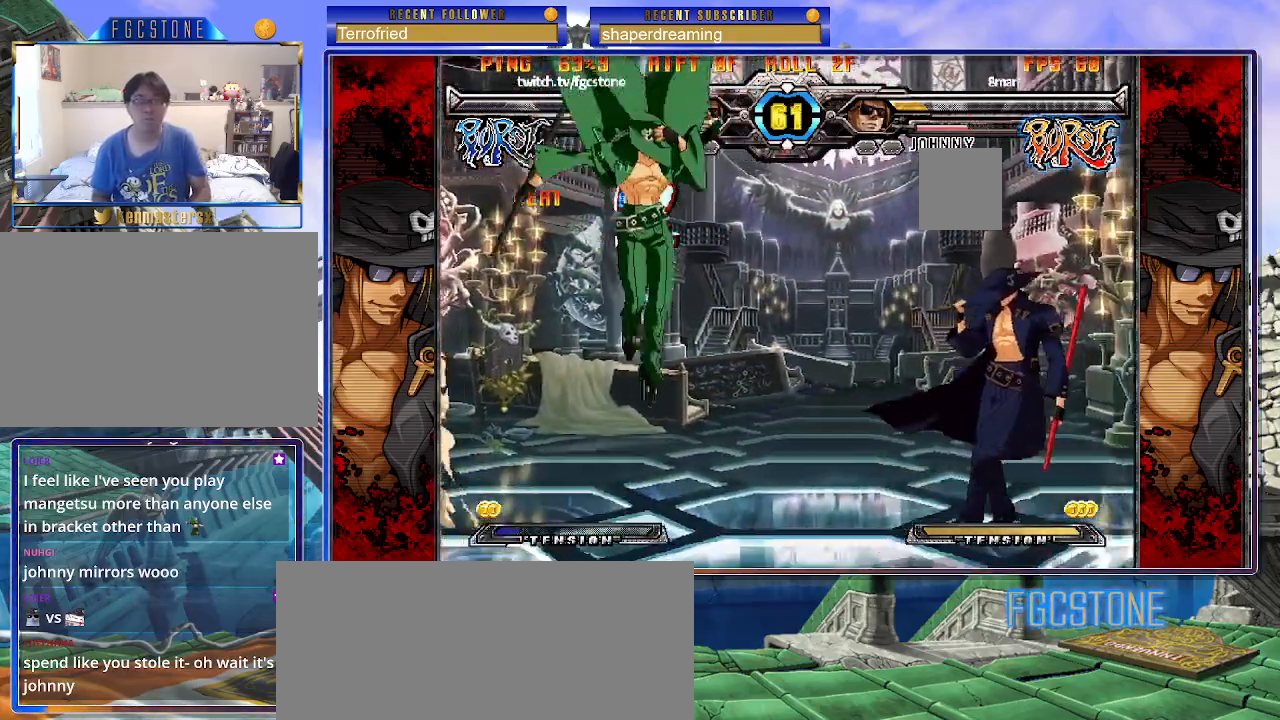
{"buttons": [], "left_stick": "down", "events": [[100, "left_stick", "left"], [283, "left_stick", "center"], [333, "left_stick", "right"], [417, "left_stick", "down"]]}
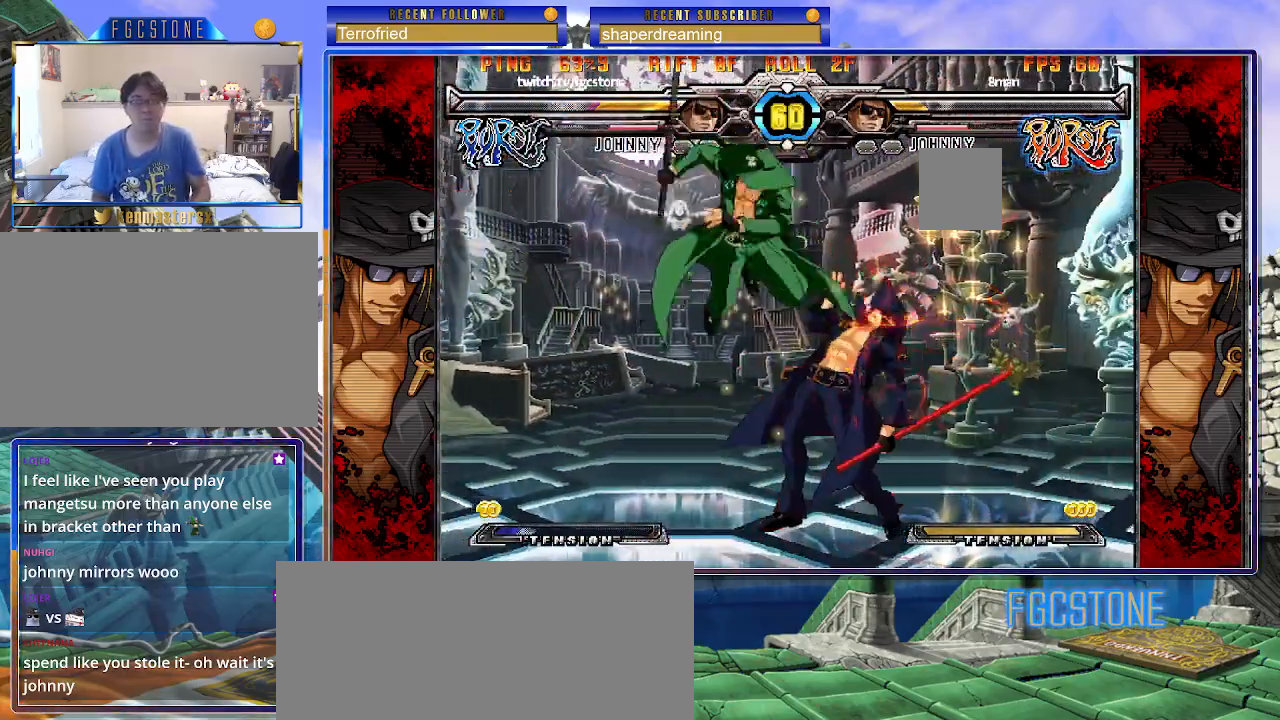
{"buttons": [], "left_stick": "down-right", "events": [[17, "left_stick", "left"], [67, "left_stick", "center"], [117, "left_stick", "right"], [467, "left_stick", "down-right"]]}
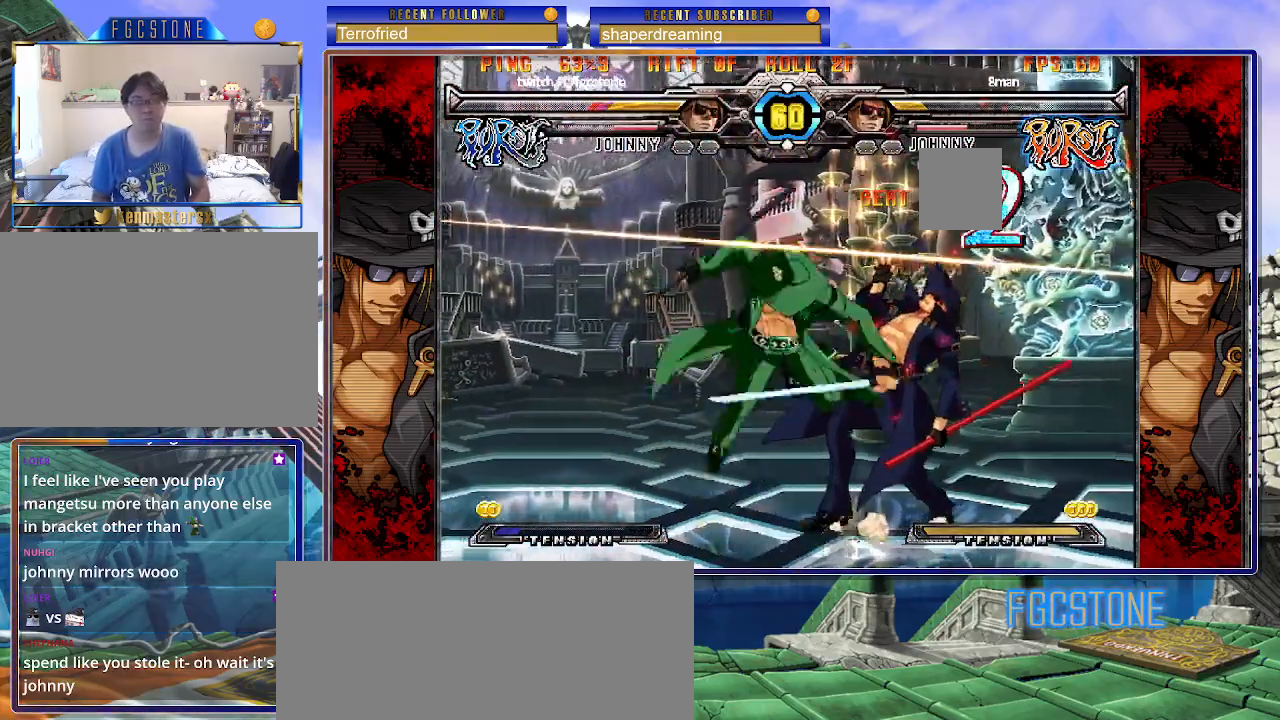
{"buttons": [], "left_stick": "down-right", "events": []}
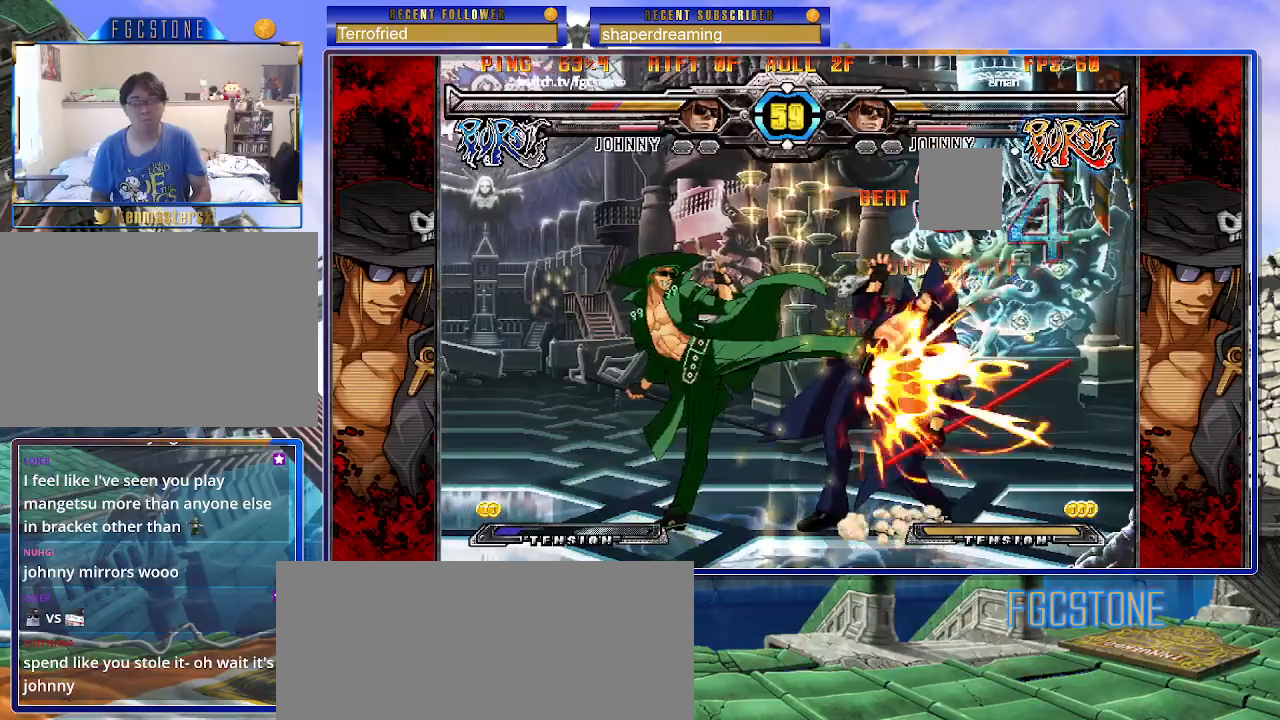
{"buttons": [], "left_stick": "down-right", "events": []}